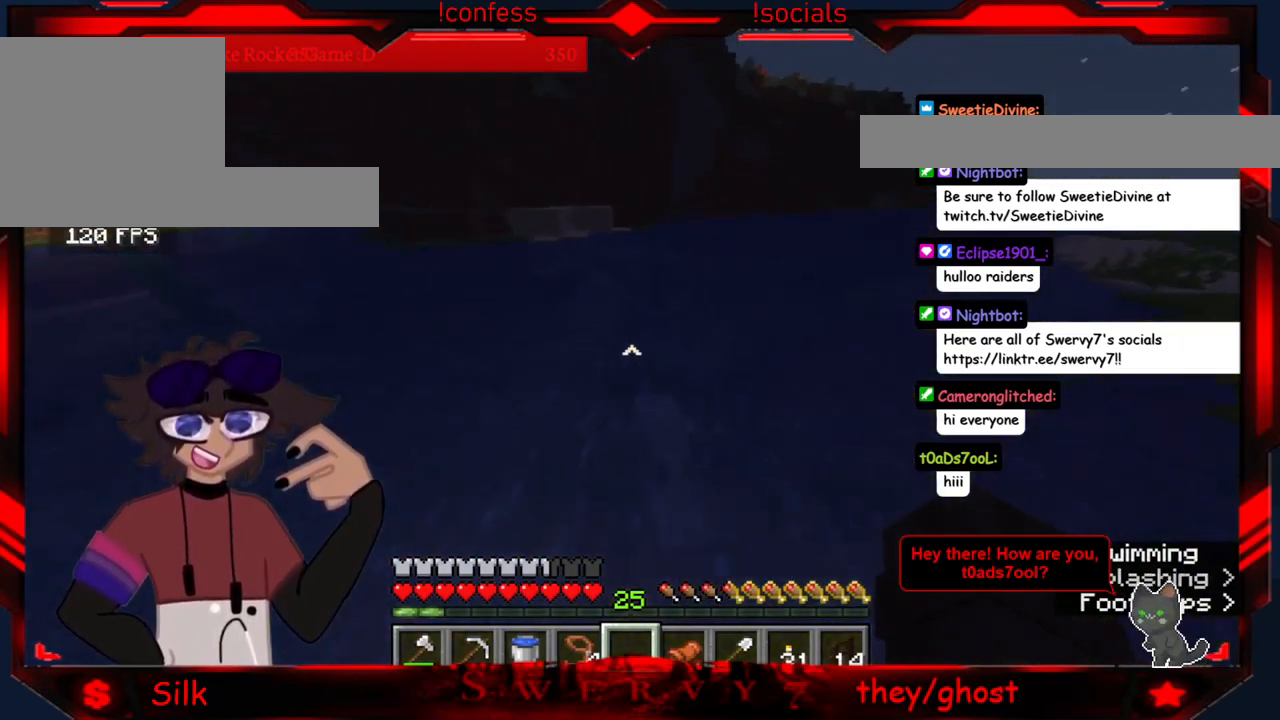
Gameplay with keyboard and mouse; each line is a JSON object with the keys and mouse buttons held at the frame after it. "events" lists presses ("down") and releases ("up") of "a", "d", "s", "mouse_left" and "mouse_right" between this image and that frame as [ms after this image, input, new state], when the widget could be followed in between. "mouse_left", "mouse_right" = the "left", "right" buttons of the "mouse" list. No other keys are recorded. Fast repeated clicks can show as one long hold. Mouse movement is not recorded.
{"keys": [], "mouse": [], "events": []}
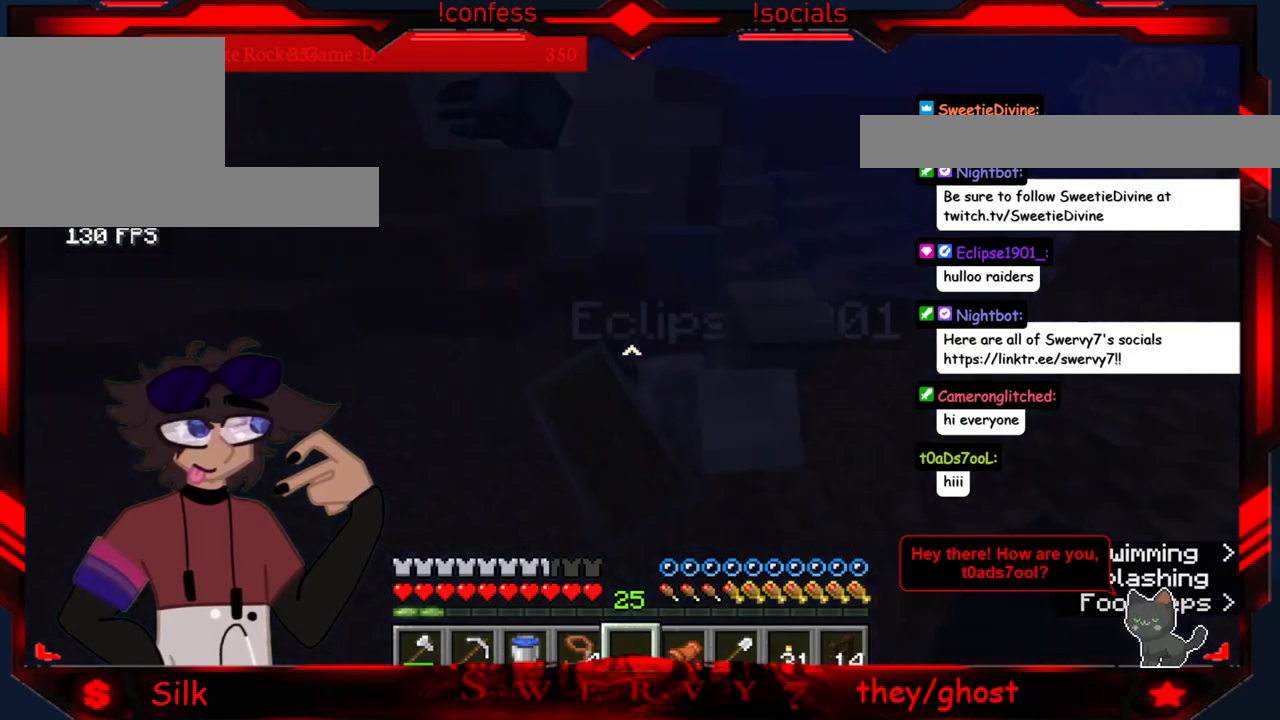
{"keys": [], "mouse": [], "events": []}
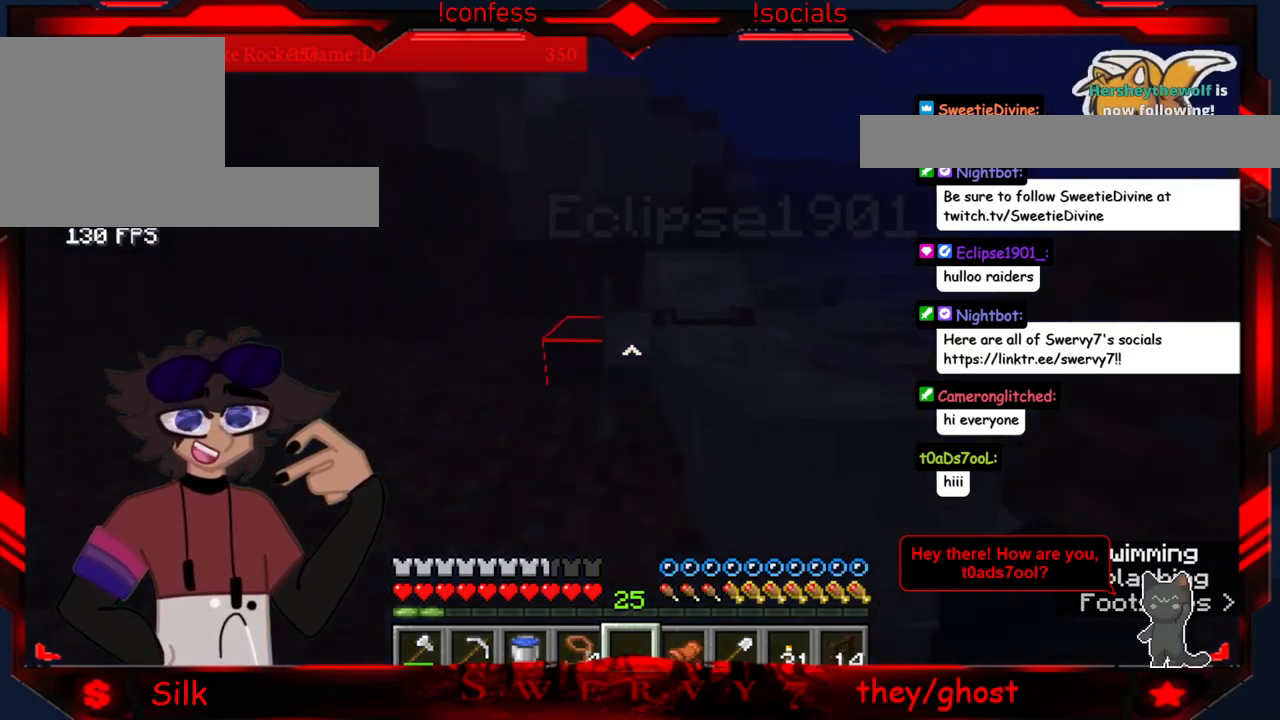
{"keys": [], "mouse": [], "events": []}
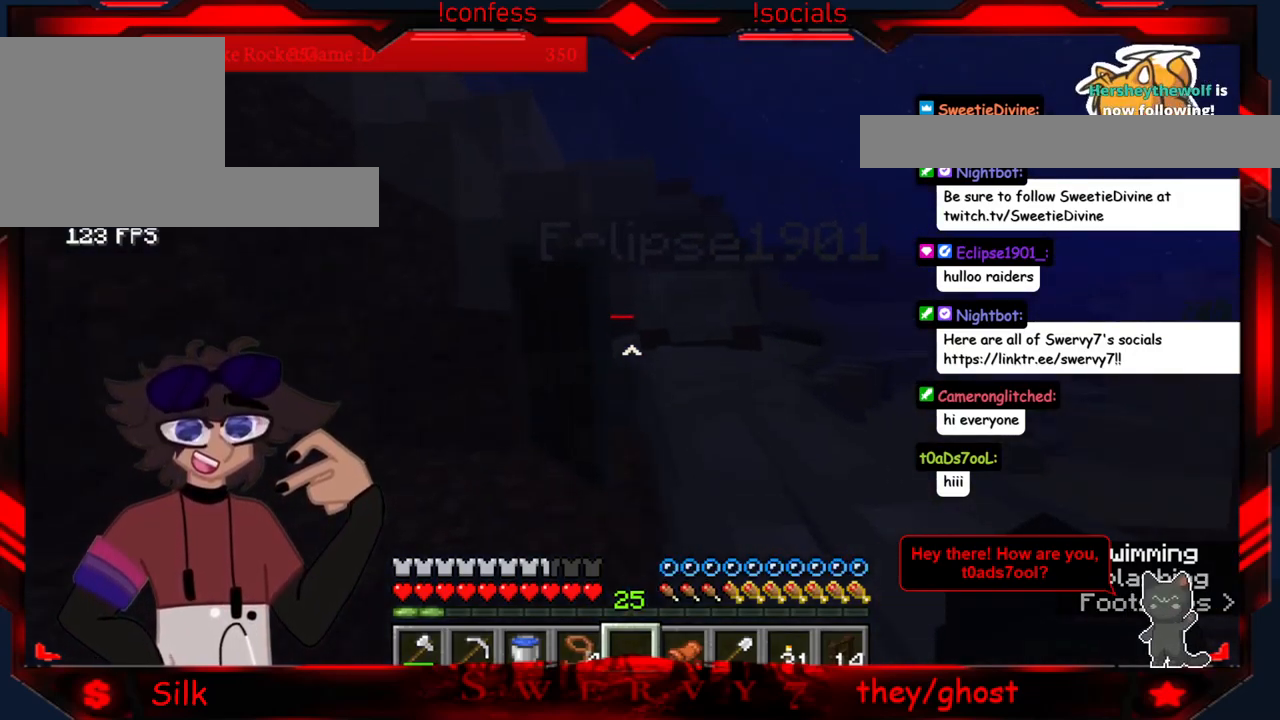
{"keys": [], "mouse": [], "events": []}
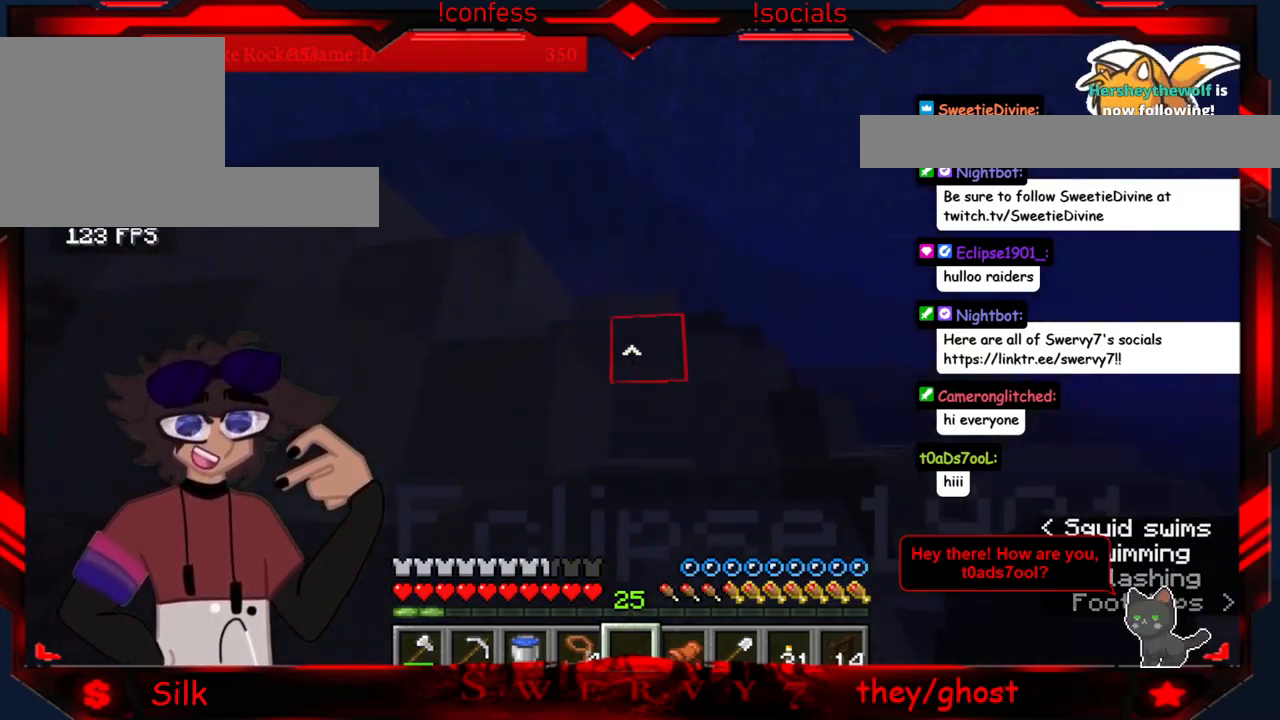
{"keys": ["a"], "mouse": [], "events": [[500, "a", "down"]]}
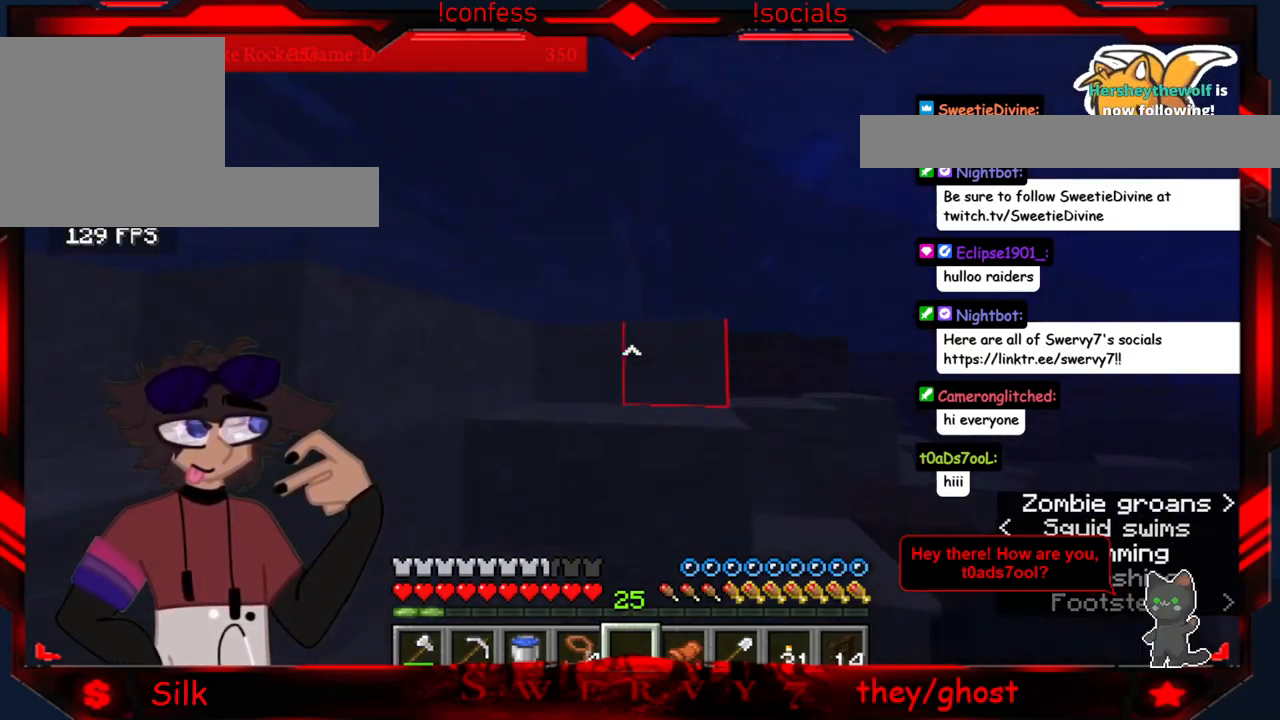
{"keys": ["a"], "mouse": [], "events": []}
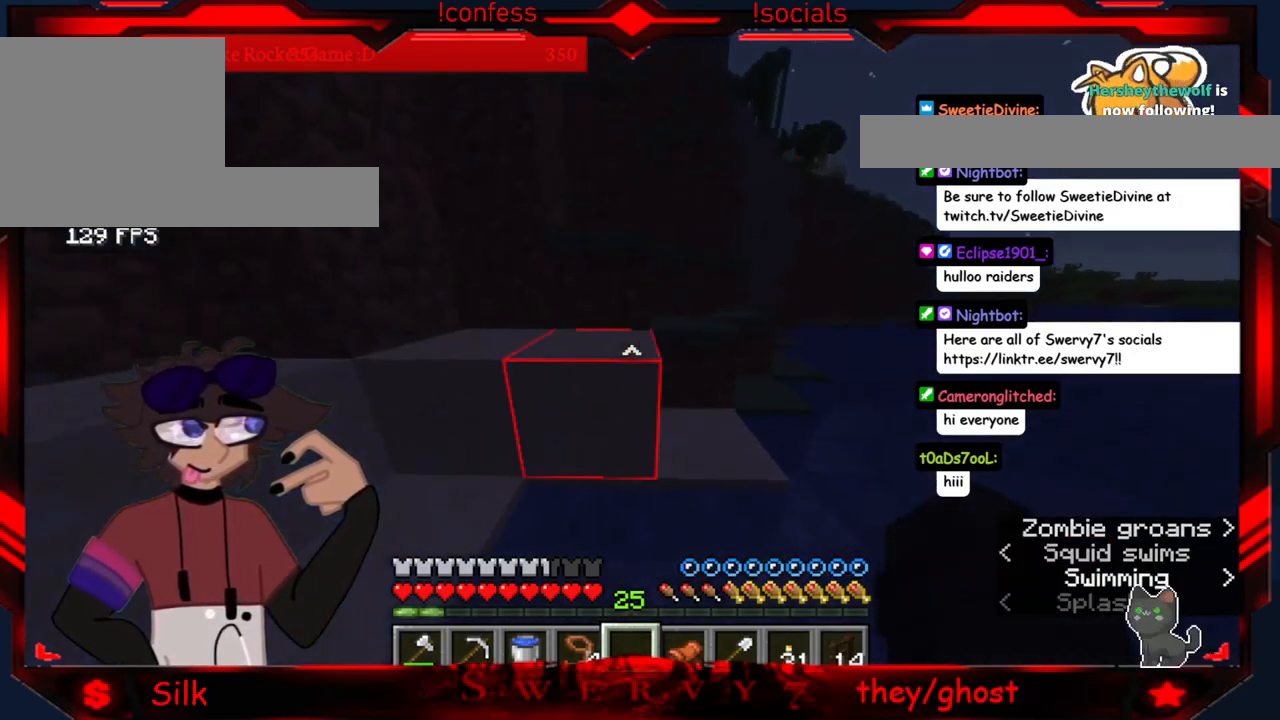
{"keys": ["a"], "mouse": [], "events": []}
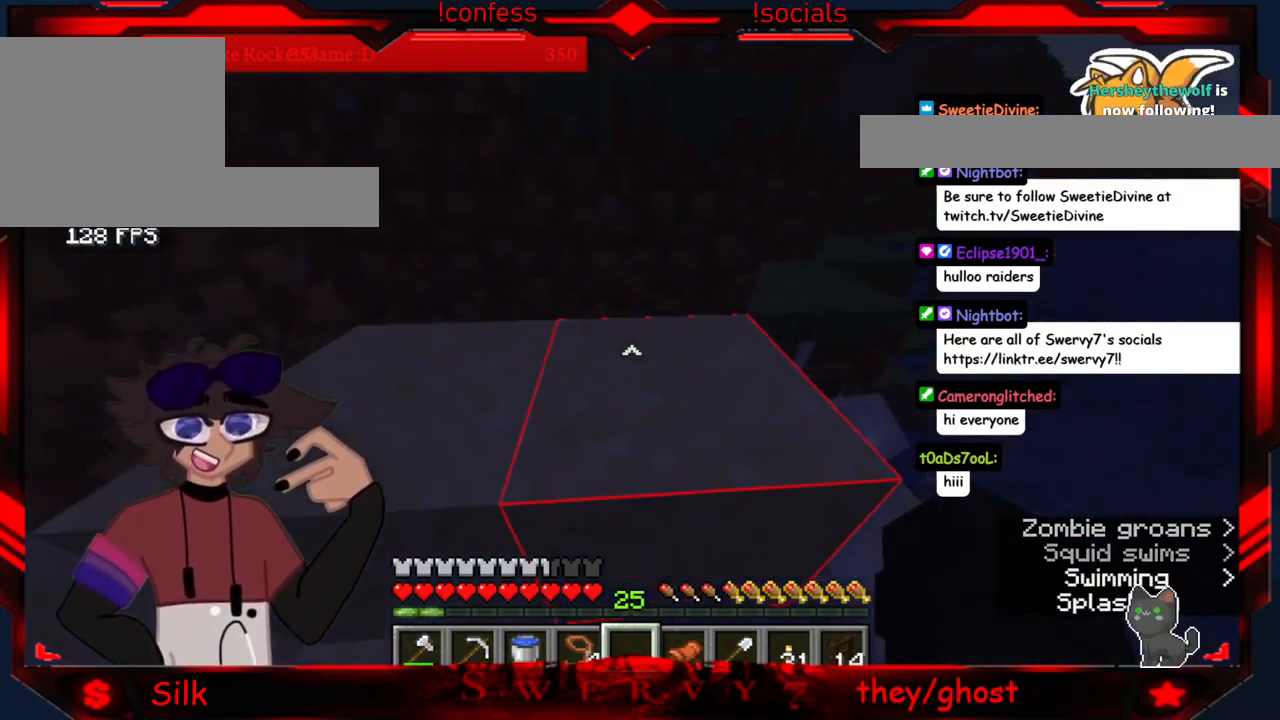
{"keys": [], "mouse": [], "events": [[350, "a", "up"]]}
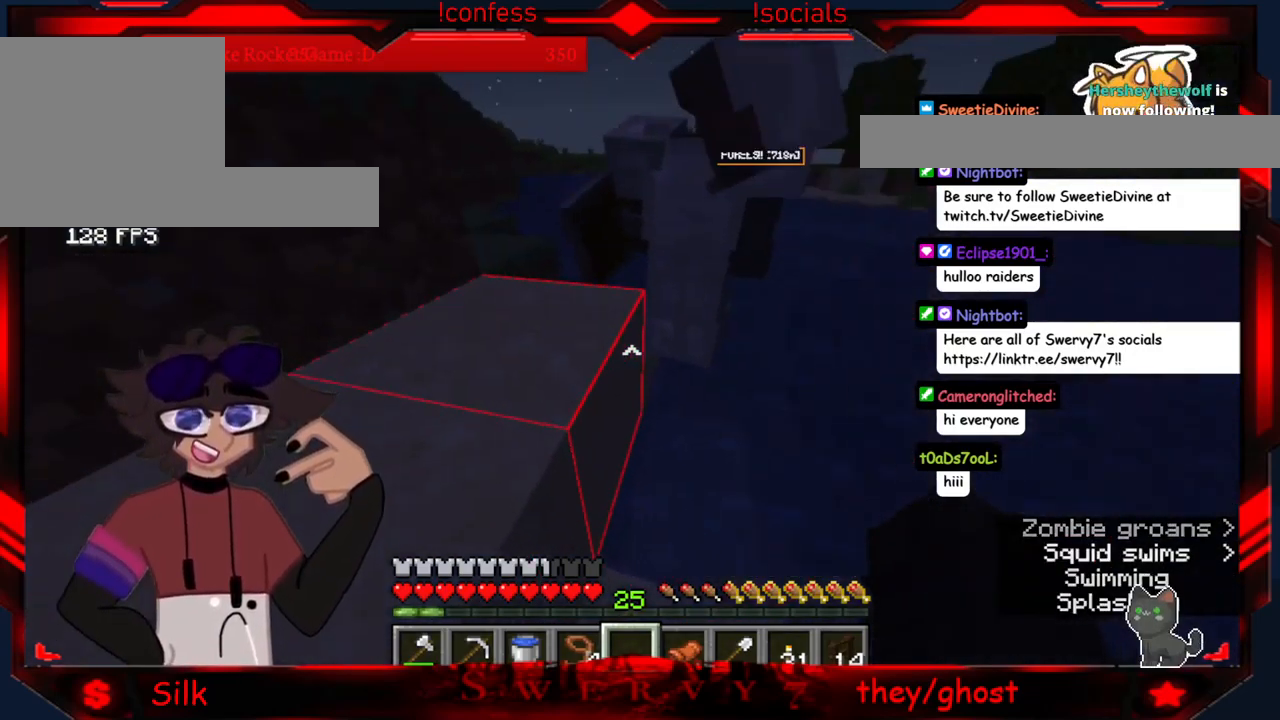
{"keys": [], "mouse": [], "events": []}
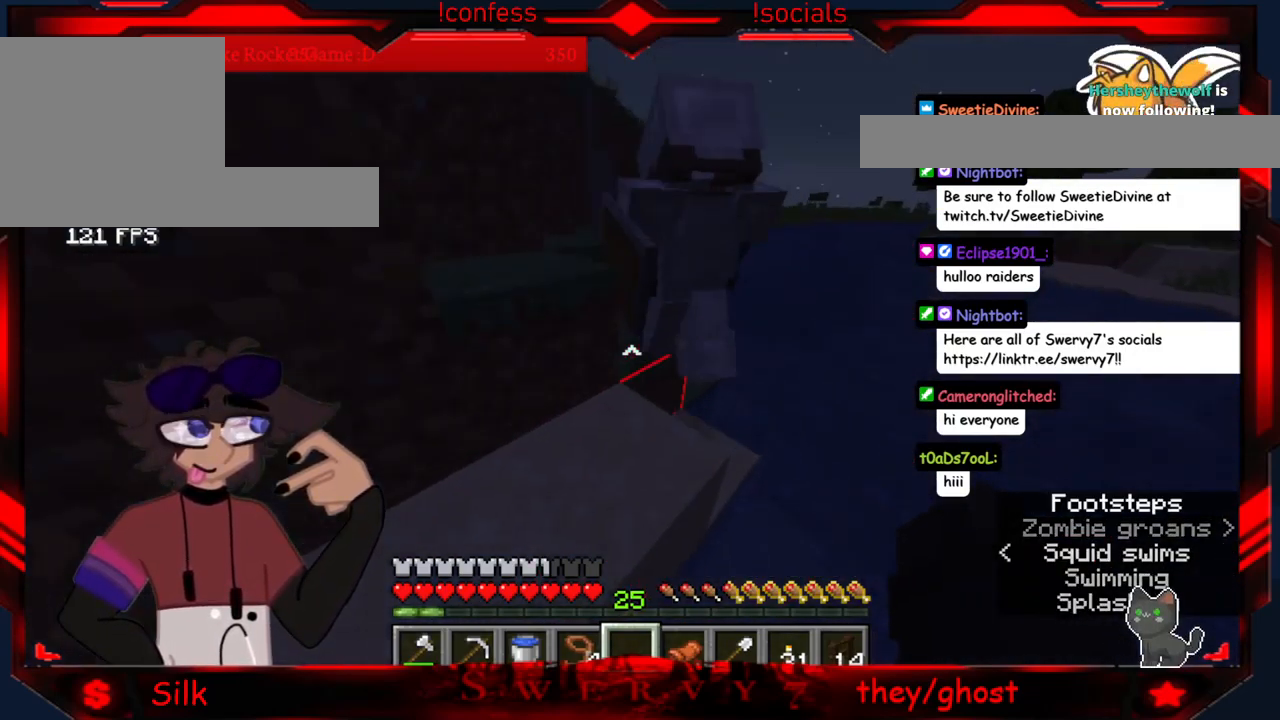
{"keys": [], "mouse": [], "events": []}
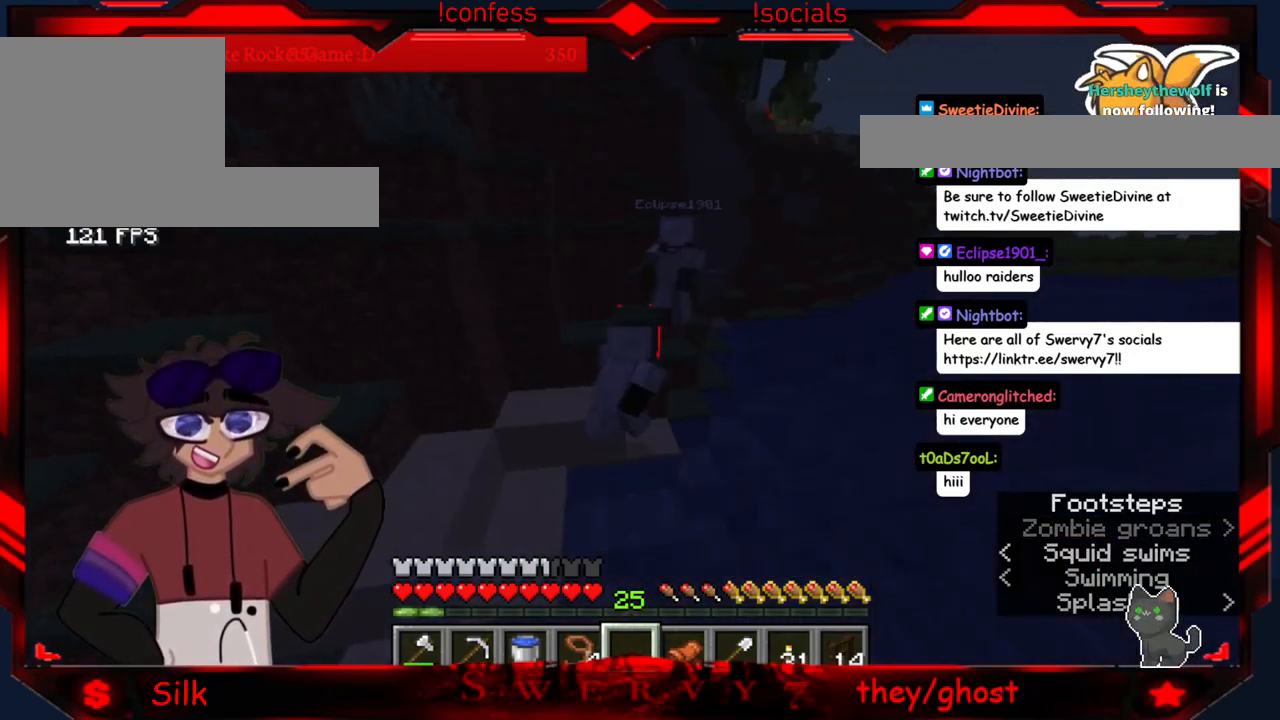
{"keys": [], "mouse": [], "events": []}
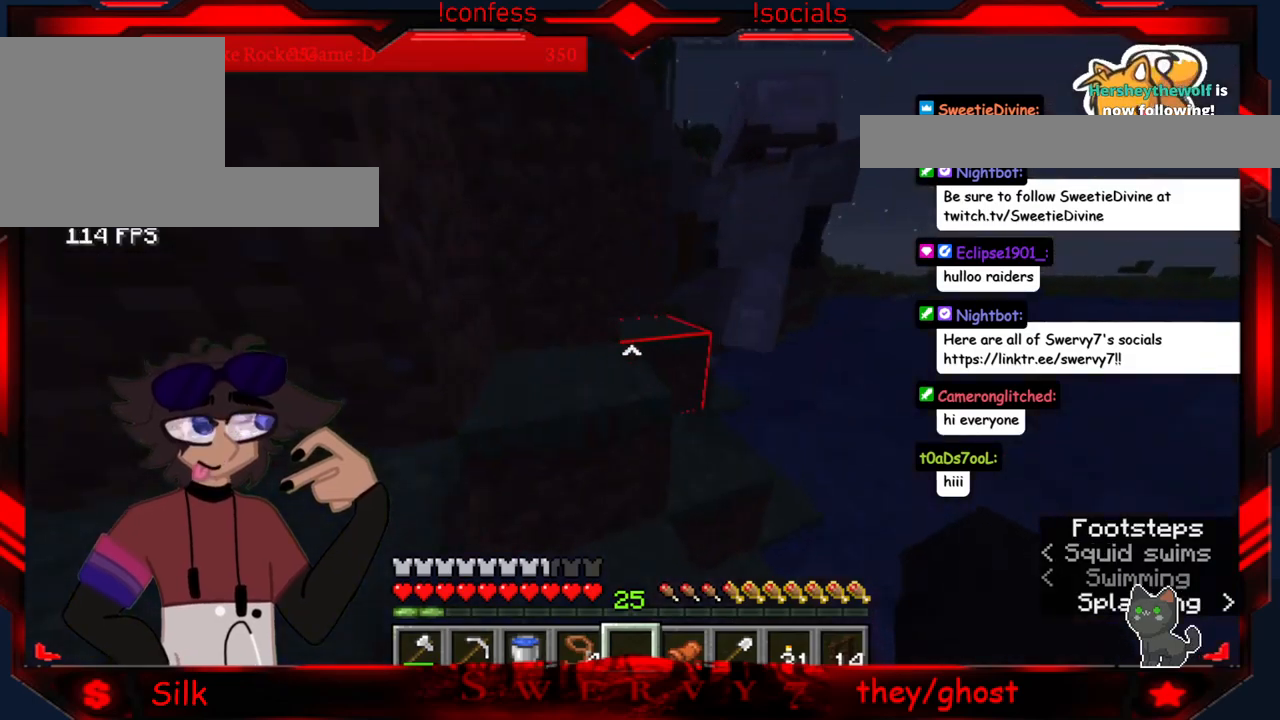
{"keys": [], "mouse": [], "events": []}
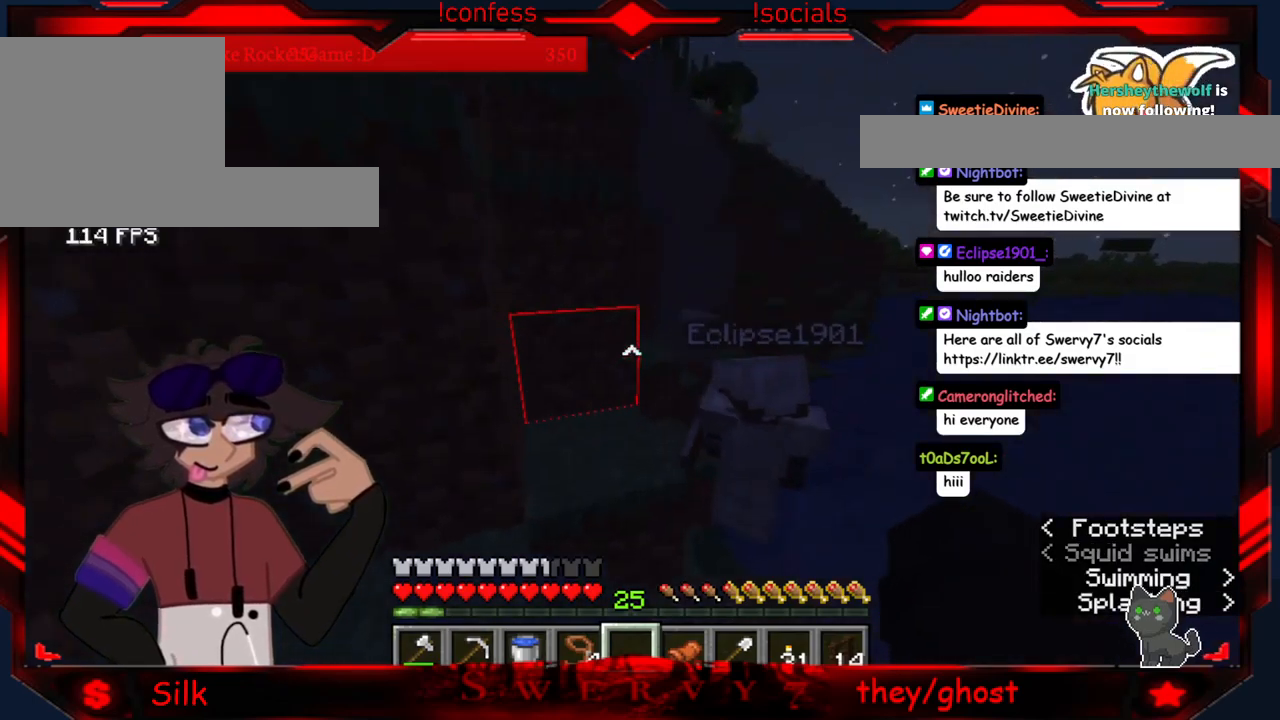
{"keys": [], "mouse": [], "events": []}
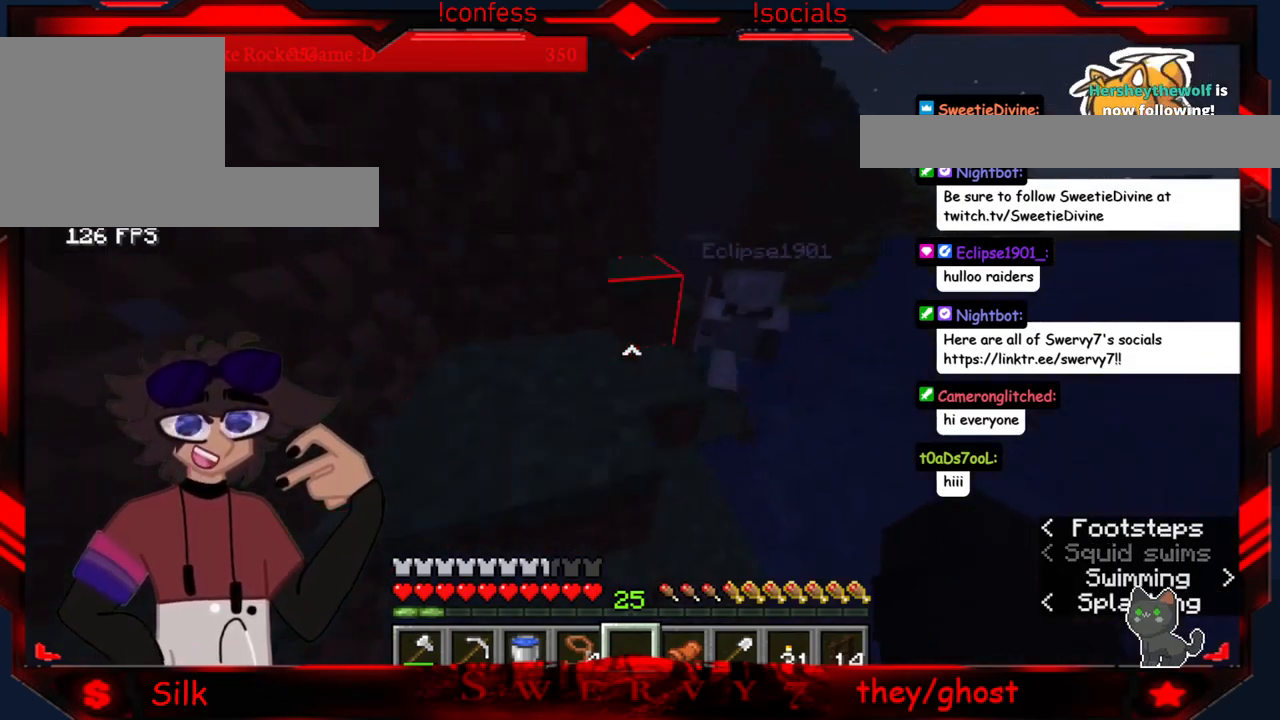
{"keys": [], "mouse": [], "events": []}
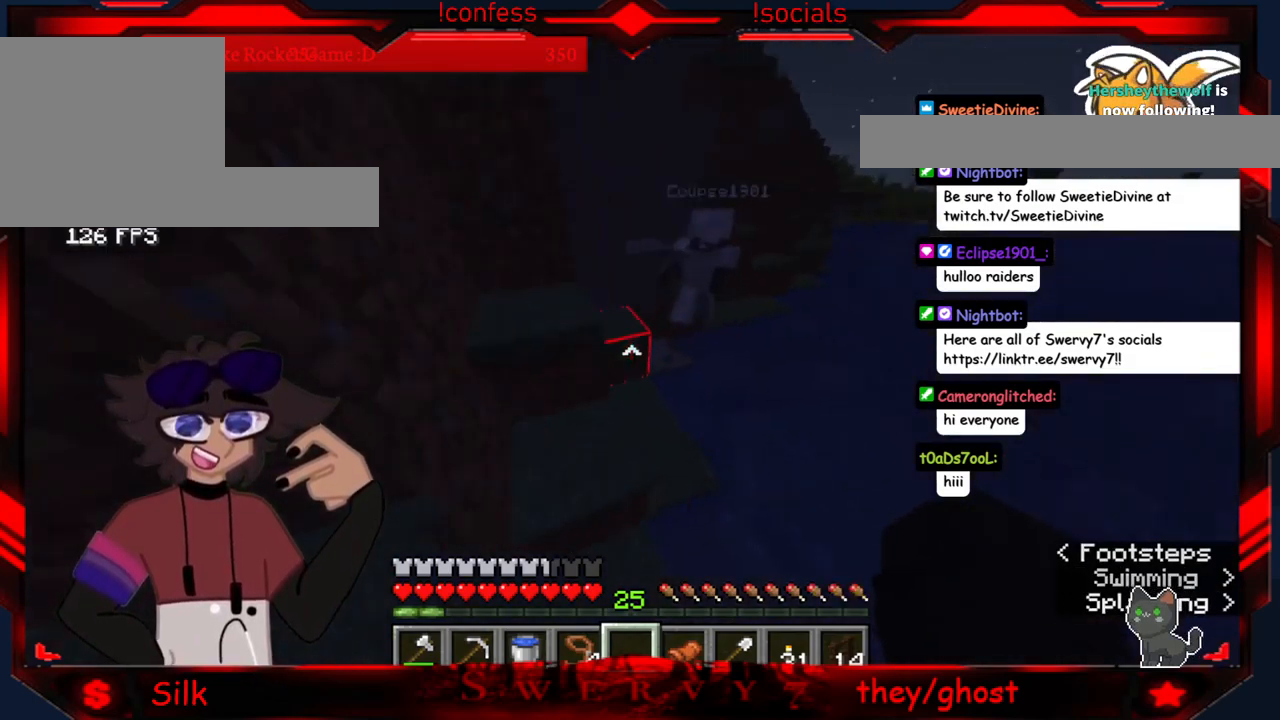
{"keys": ["a"], "mouse": [], "events": [[116, "a", "down"]]}
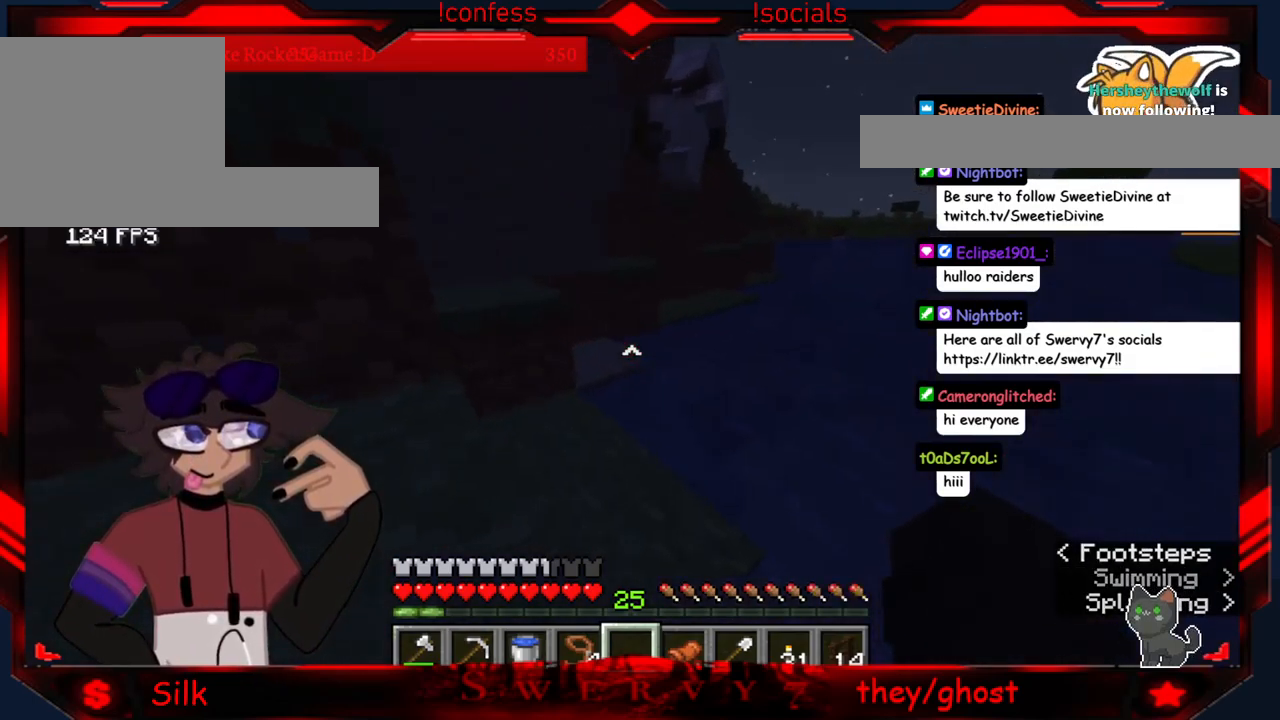
{"keys": [], "mouse": [], "events": [[83, "a", "up"]]}
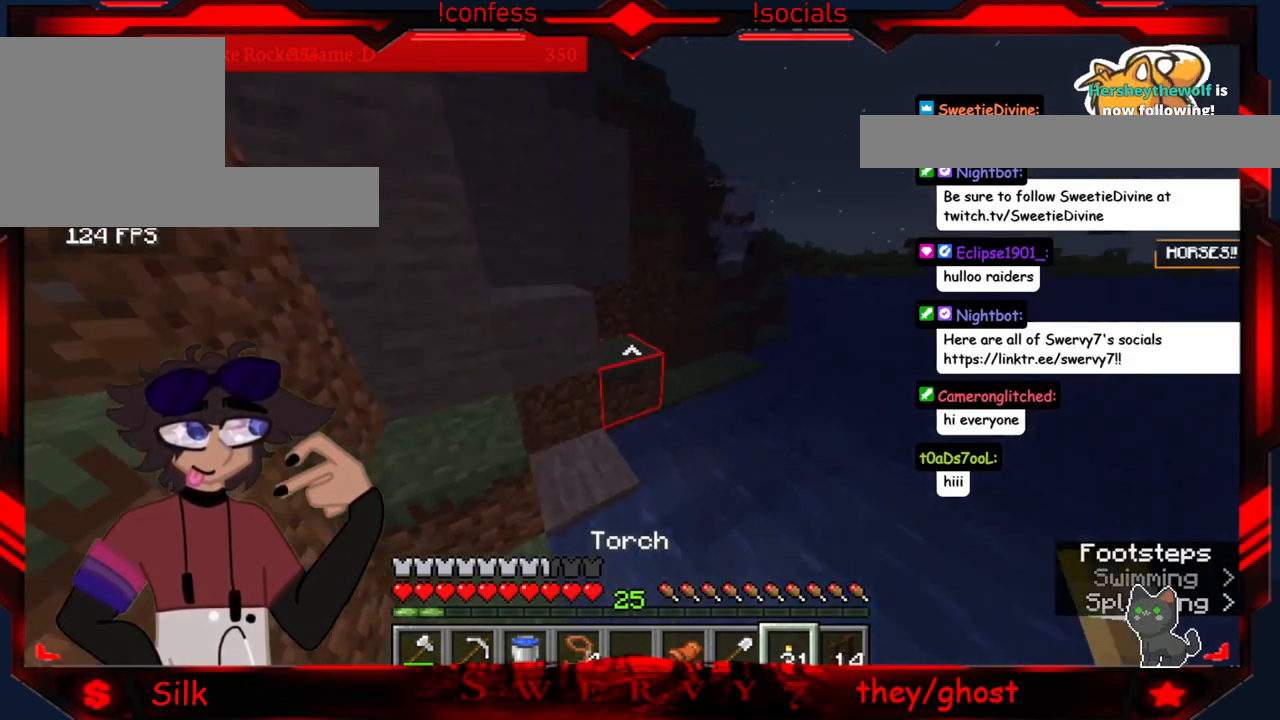
{"keys": [], "mouse": [], "events": [[50, "a", "down"], [466, "a", "up"]]}
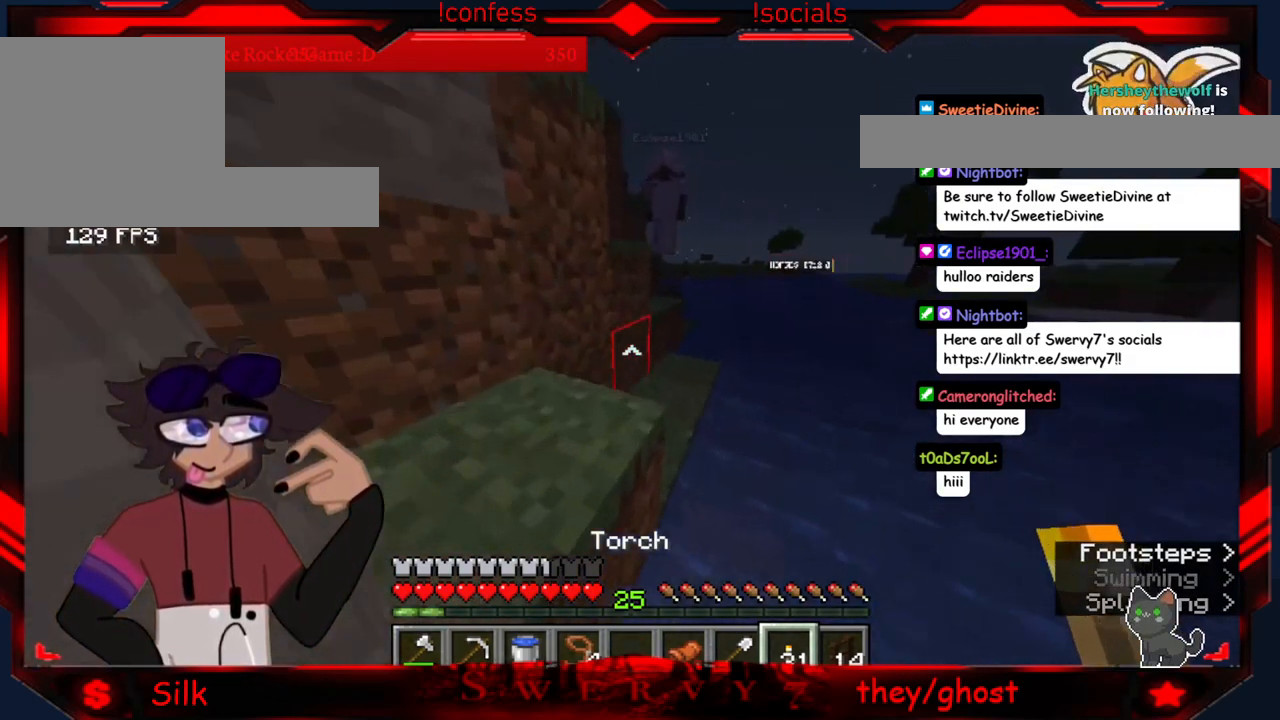
{"keys": [], "mouse": [], "events": []}
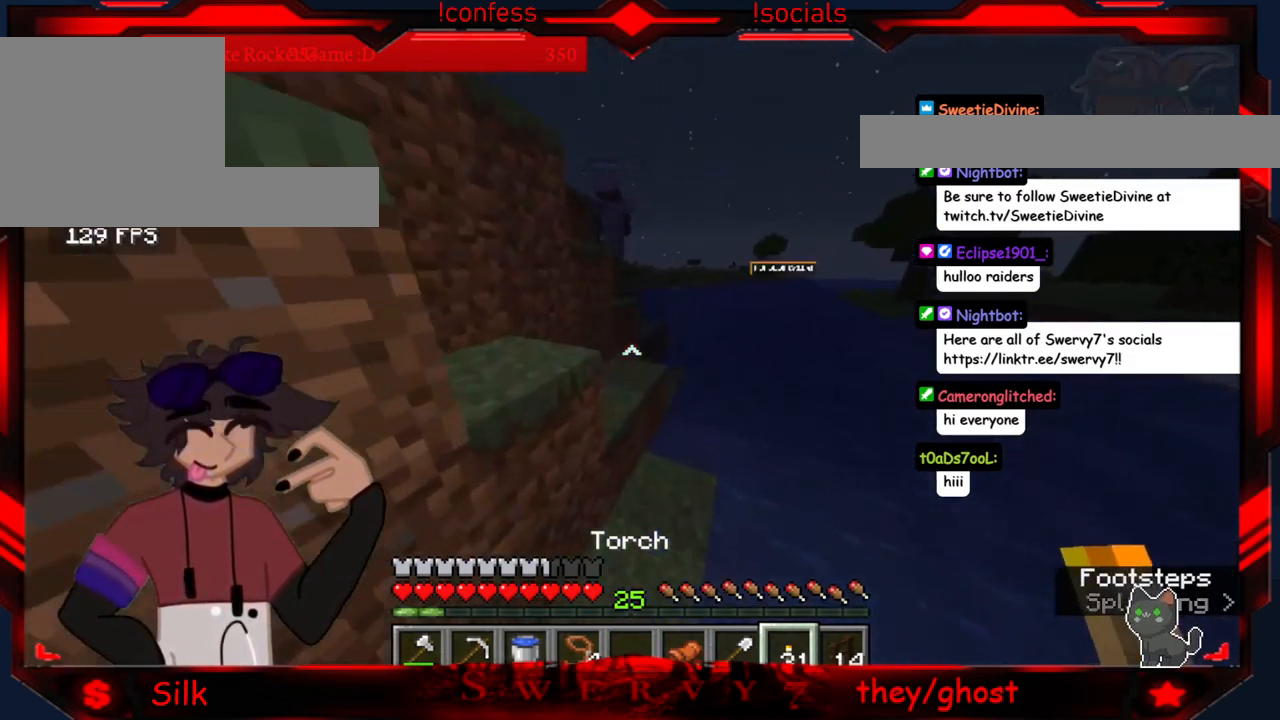
{"keys": [], "mouse": [], "events": []}
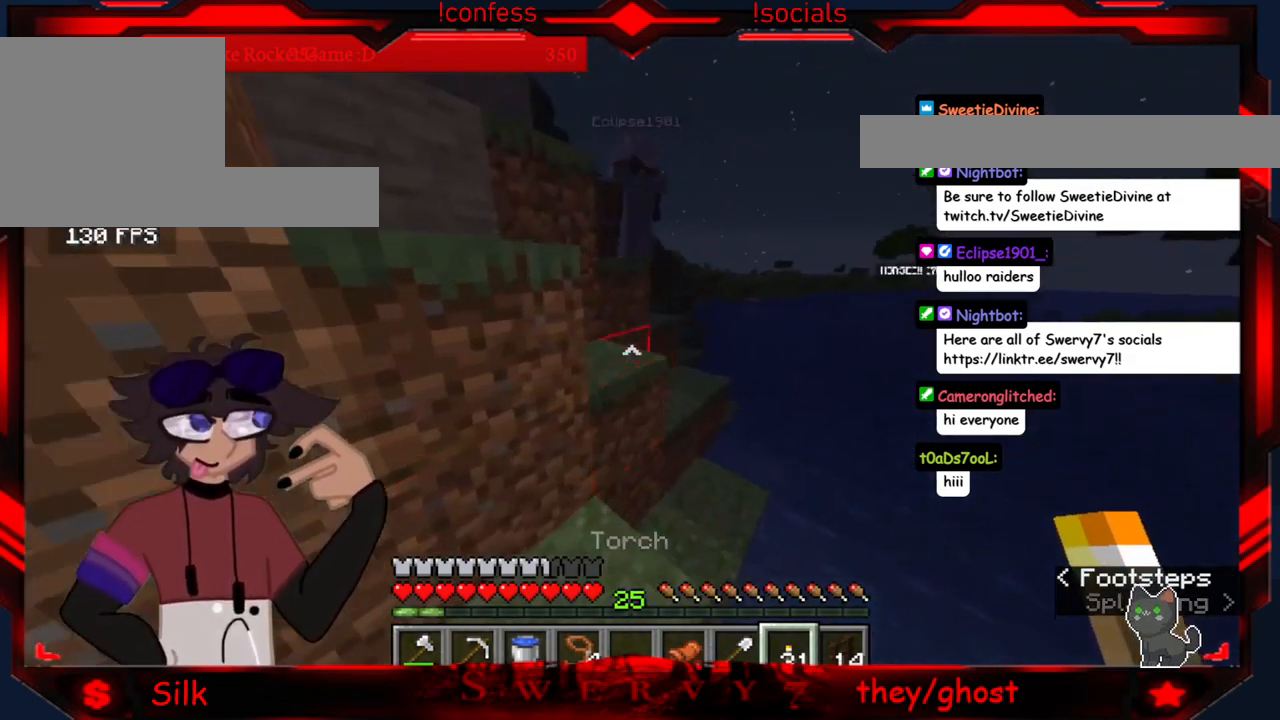
{"keys": [], "mouse": [], "events": []}
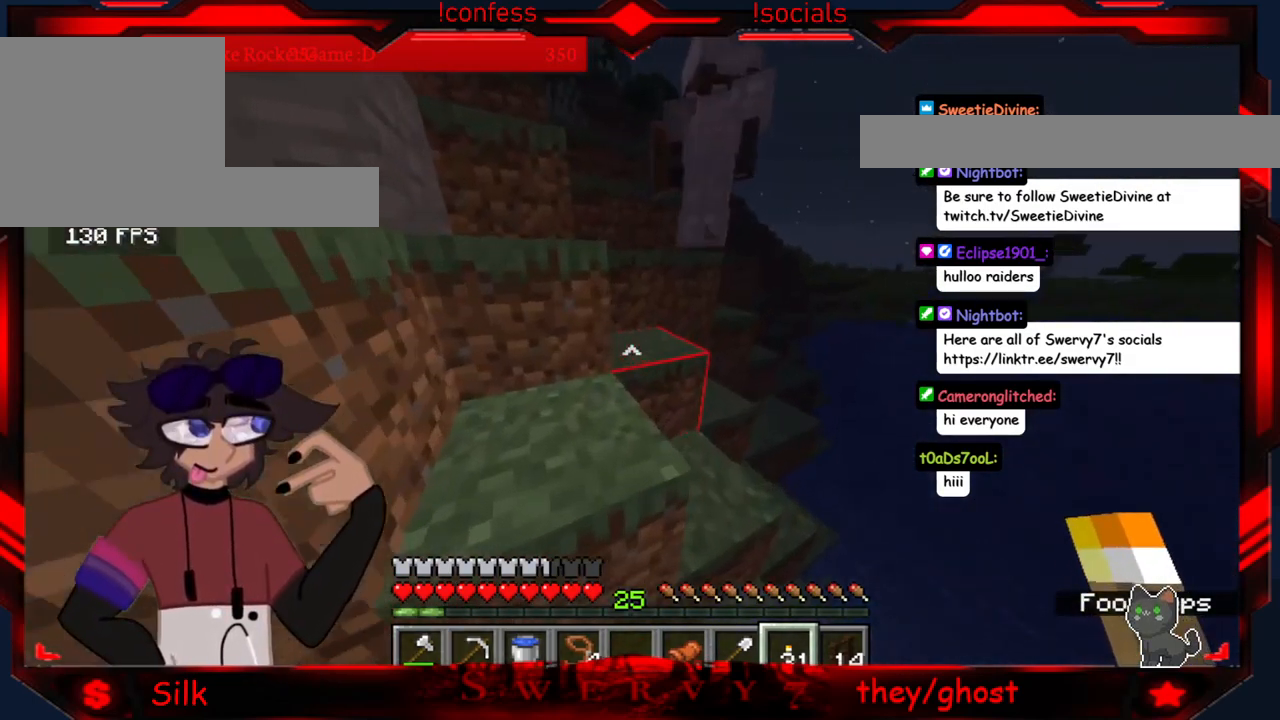
{"keys": [], "mouse": [], "events": []}
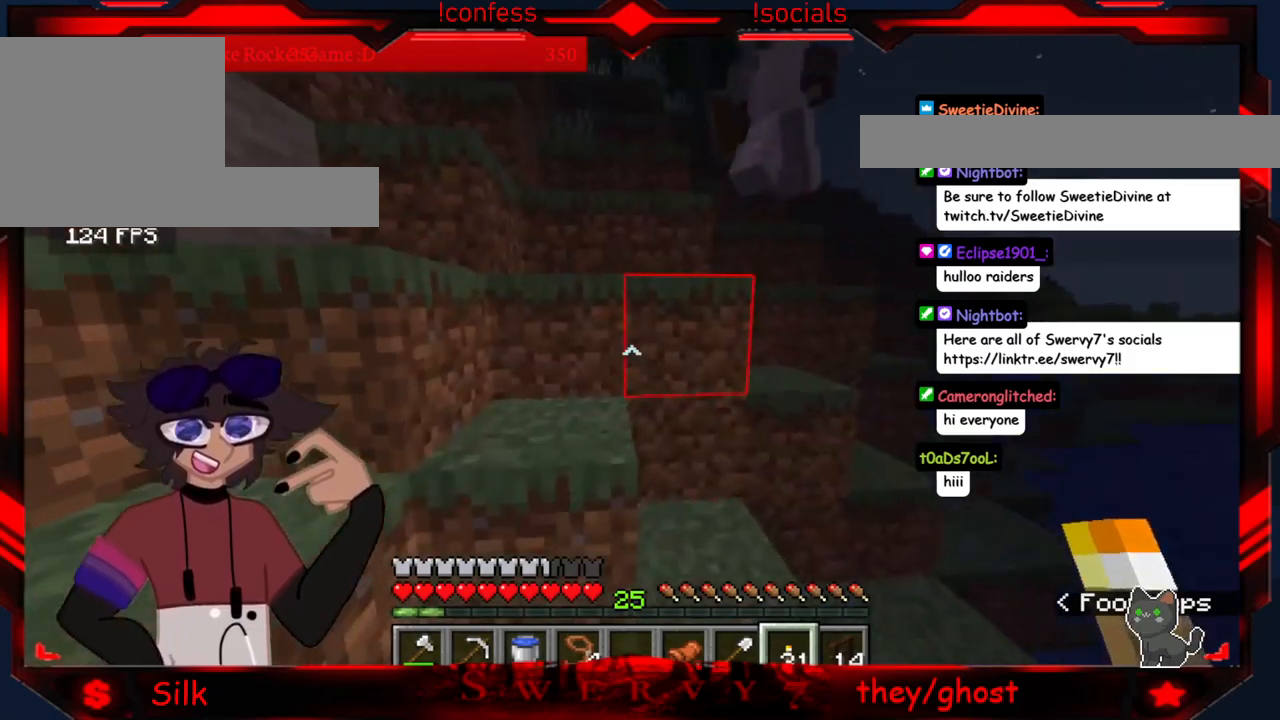
{"keys": ["a"], "mouse": [], "events": [[217, "a", "down"]]}
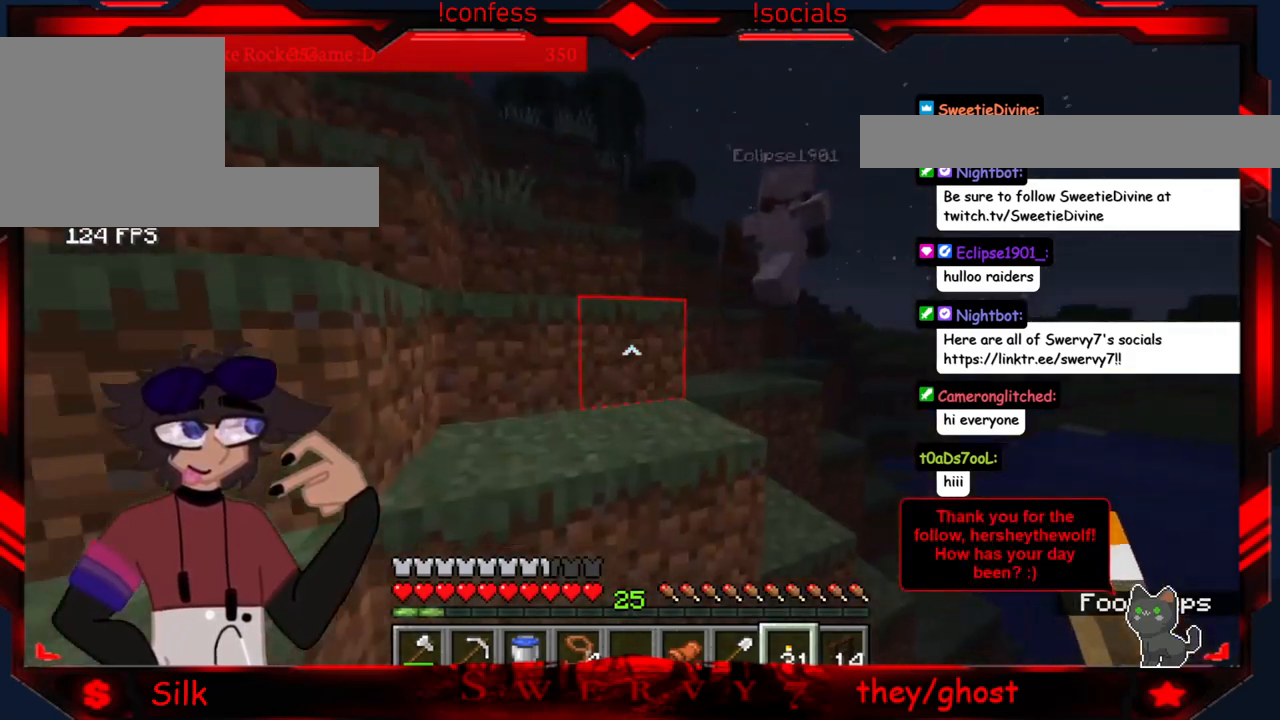
{"keys": [], "mouse": [], "events": [[50, "a", "up"]]}